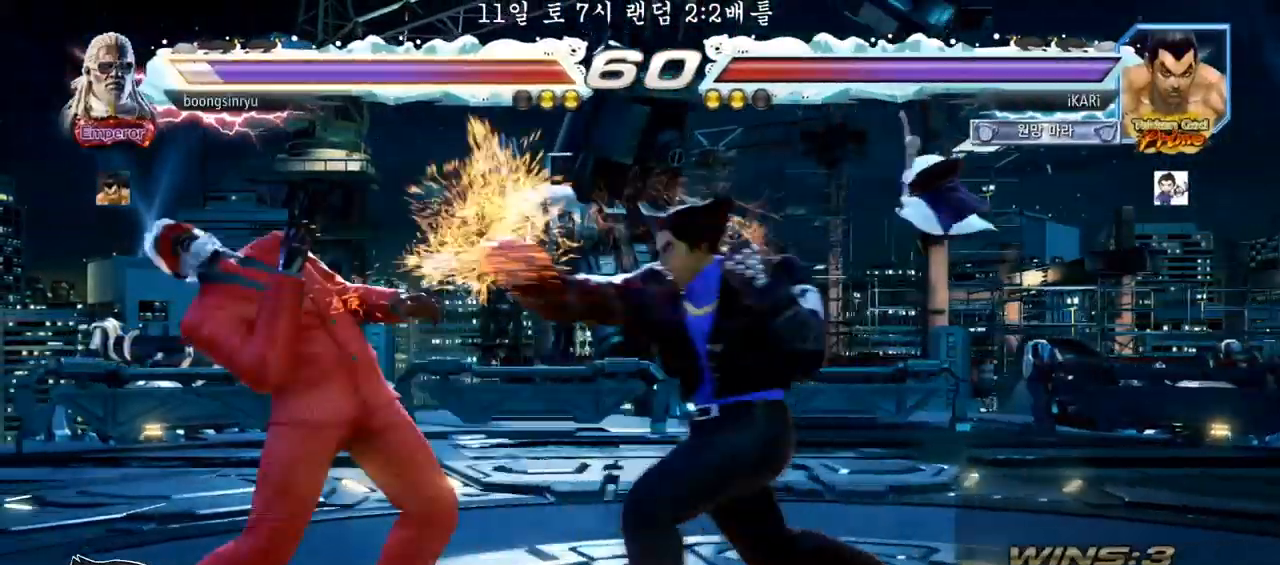
Gameplay with a controller (arcade stick); each line is a JSON object with the inputs held at the frame after it (dt_ms = milliseconds from this image to that frame). "events" lists button and stick changes between this image and that frame as [ms after this image, input, new state], when the widget could be followed in between. Not read: L3 R3.
{"dt_ms": 500, "buttons": [], "left_stick": "center", "events": [[267, "left_stick", "down"], [367, "left_stick", "center"]]}
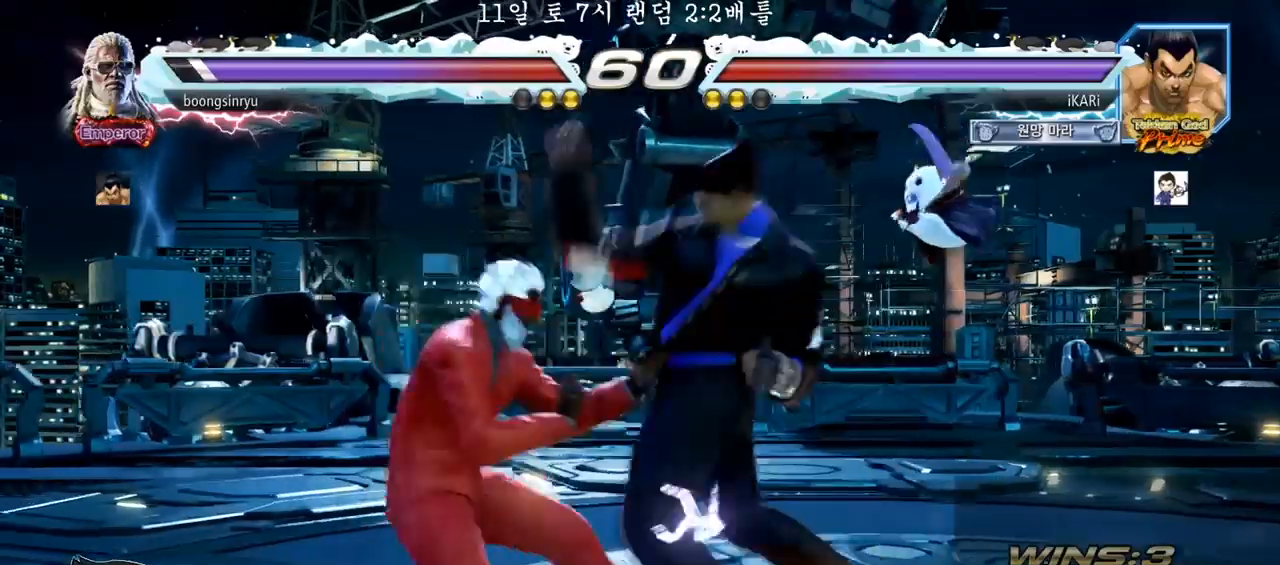
{"dt_ms": 500, "buttons": [], "left_stick": "right", "events": [[267, "left_stick", "right"]]}
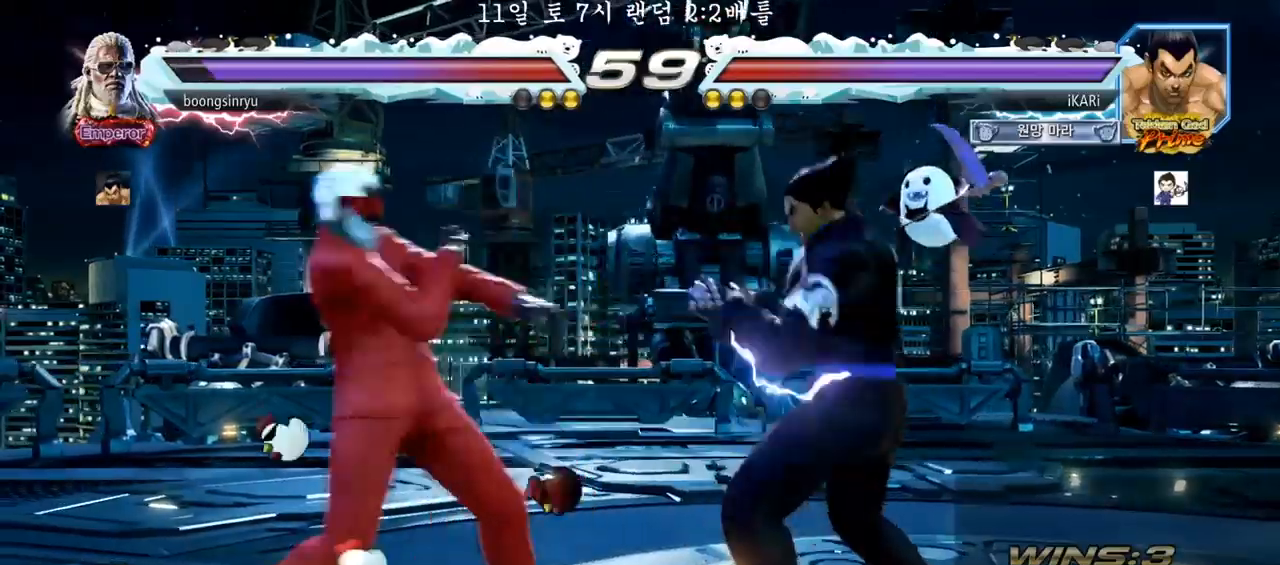
{"dt_ms": 500, "buttons": [], "left_stick": "center"}
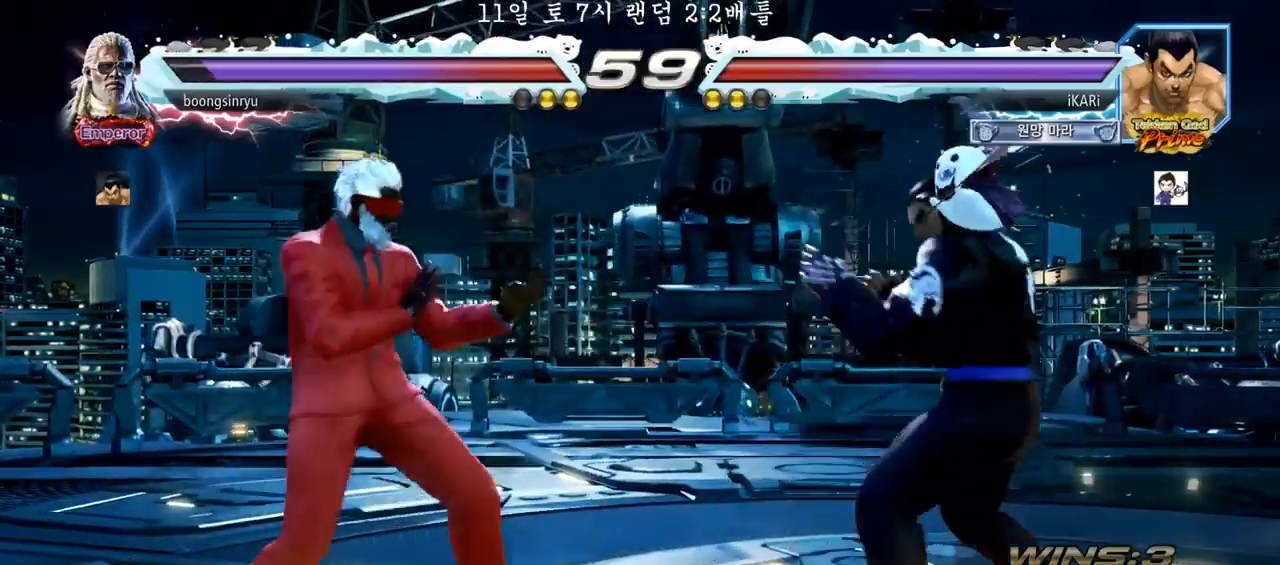
{"dt_ms": 500, "buttons": [], "left_stick": "center", "events": [[200, "CROSS", "down"], [267, "CROSS", "up"], [333, "TRIANGLE", "down"], [500, "TRIANGLE", "up"]]}
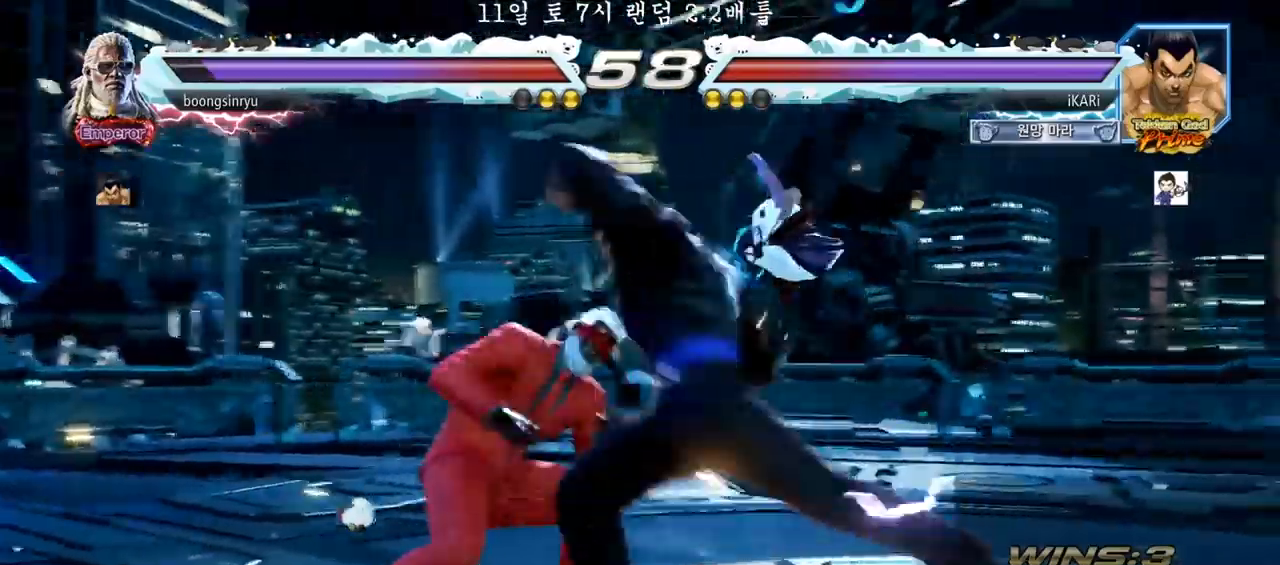
{"dt_ms": 500, "buttons": [], "left_stick": "right", "events": [[433, "left_stick", "right"]]}
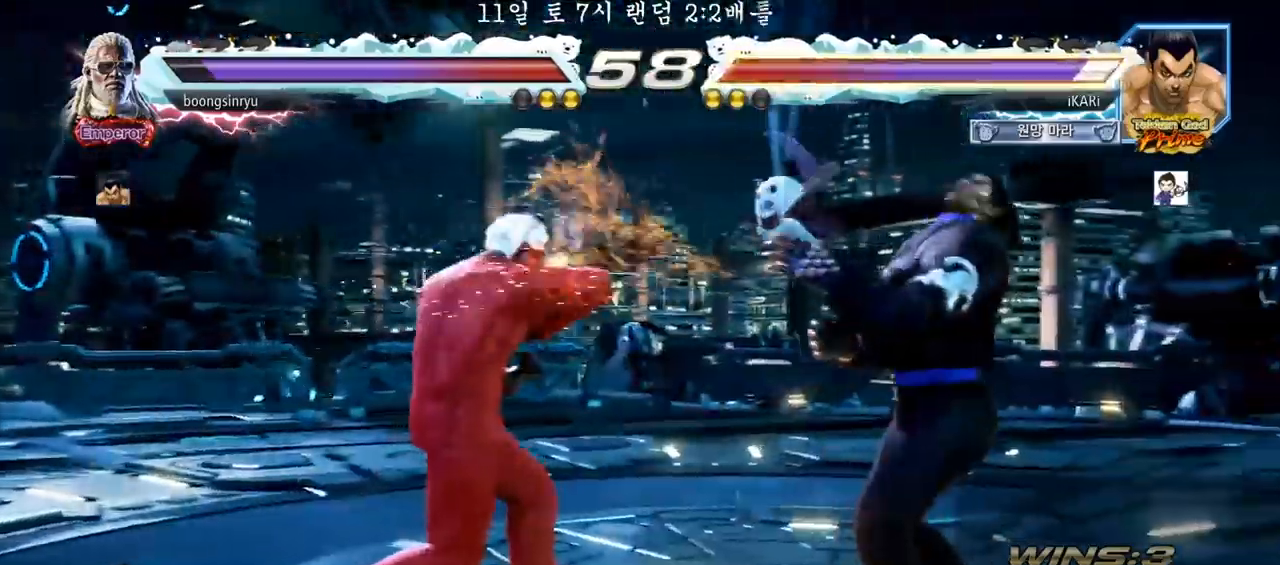
{"dt_ms": 500, "buttons": [], "left_stick": "center", "events": [[233, "left_stick", "down-right"], [367, "left_stick", "down"], [467, "left_stick", "center"]]}
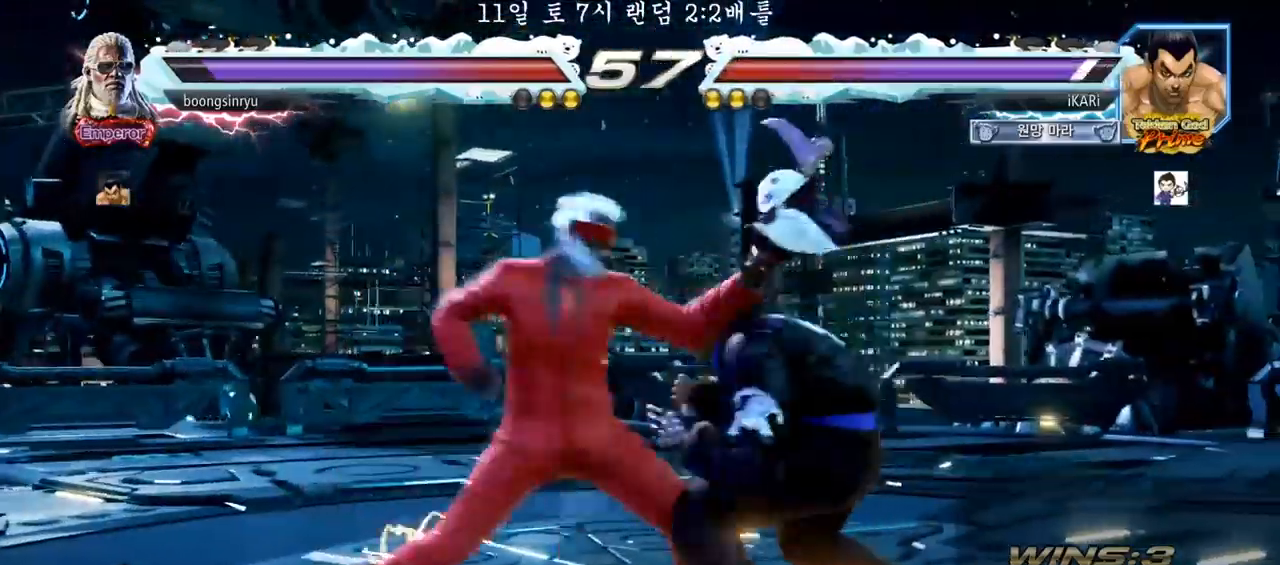
{"dt_ms": 500, "buttons": ["TRIANGLE"], "left_stick": "down-left"}
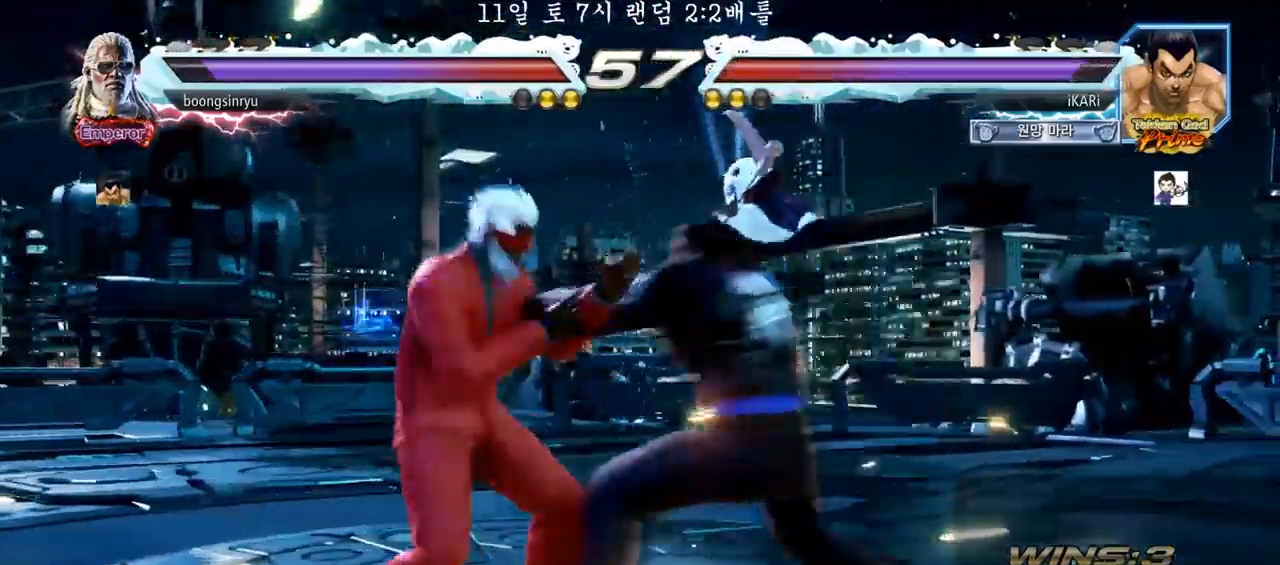
{"dt_ms": 500, "buttons": [], "left_stick": "right", "events": [[33, "TRIANGLE", "up"], [100, "left_stick", "center"], [433, "left_stick", "right"]]}
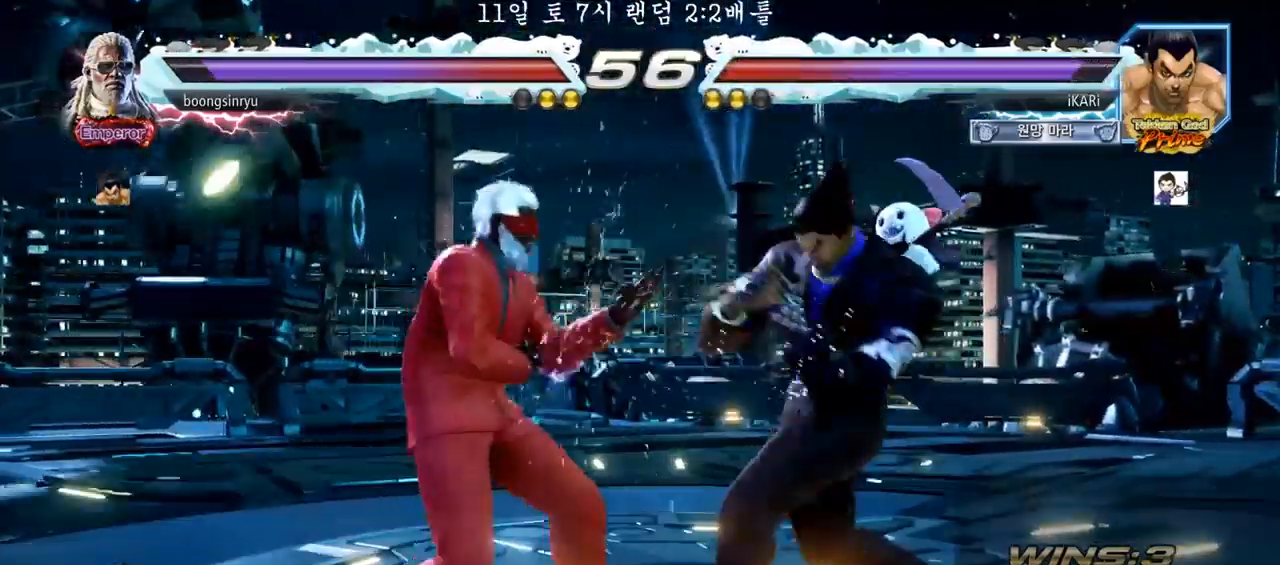
{"dt_ms": 500, "buttons": [], "left_stick": "center", "events": [[500, "left_stick", "center"]]}
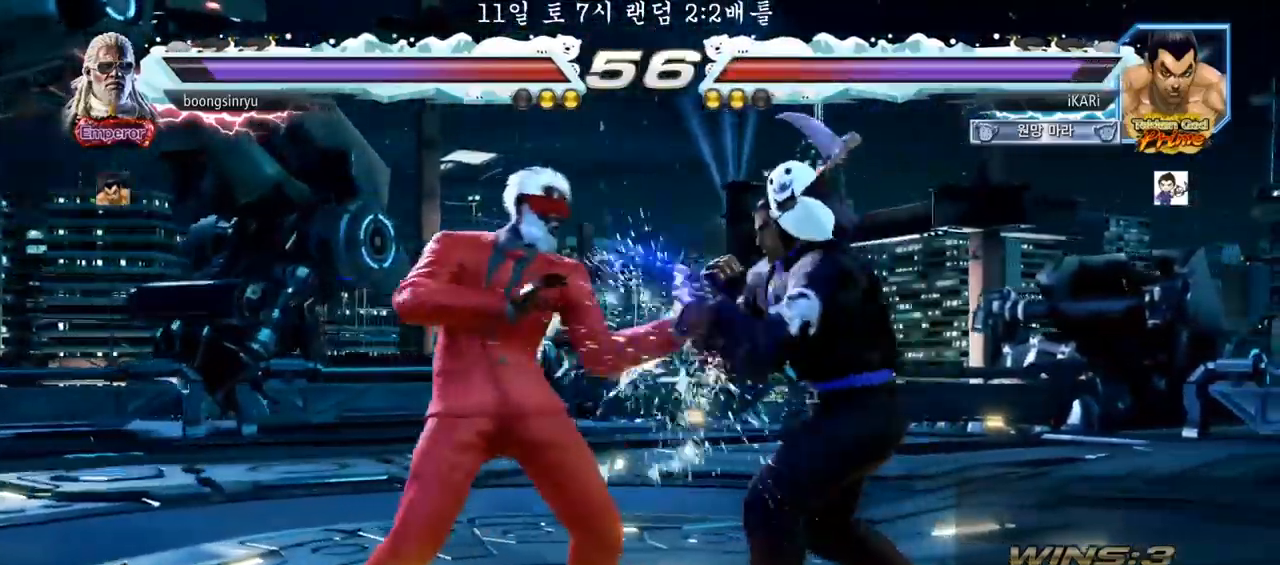
{"dt_ms": 500, "buttons": [], "left_stick": "center"}
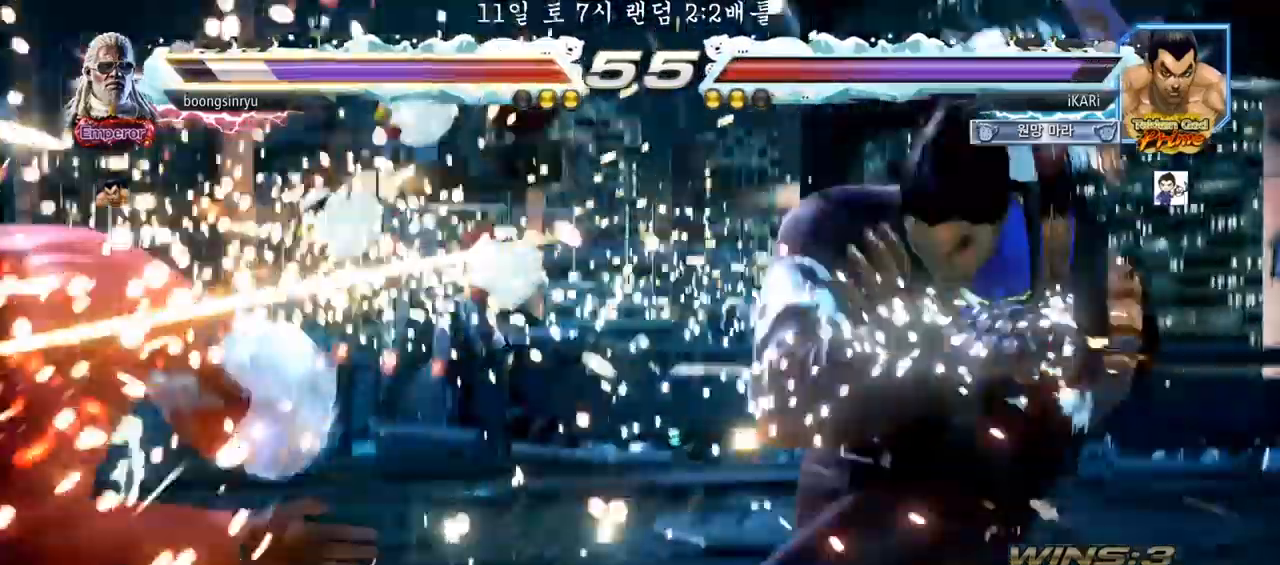
{"dt_ms": 500, "buttons": [], "left_stick": "center", "events": [[333, "left_stick", "left"], [367, "TRIANGLE", "down"], [400, "TRIANGLE", "up"], [467, "left_stick", "center"]]}
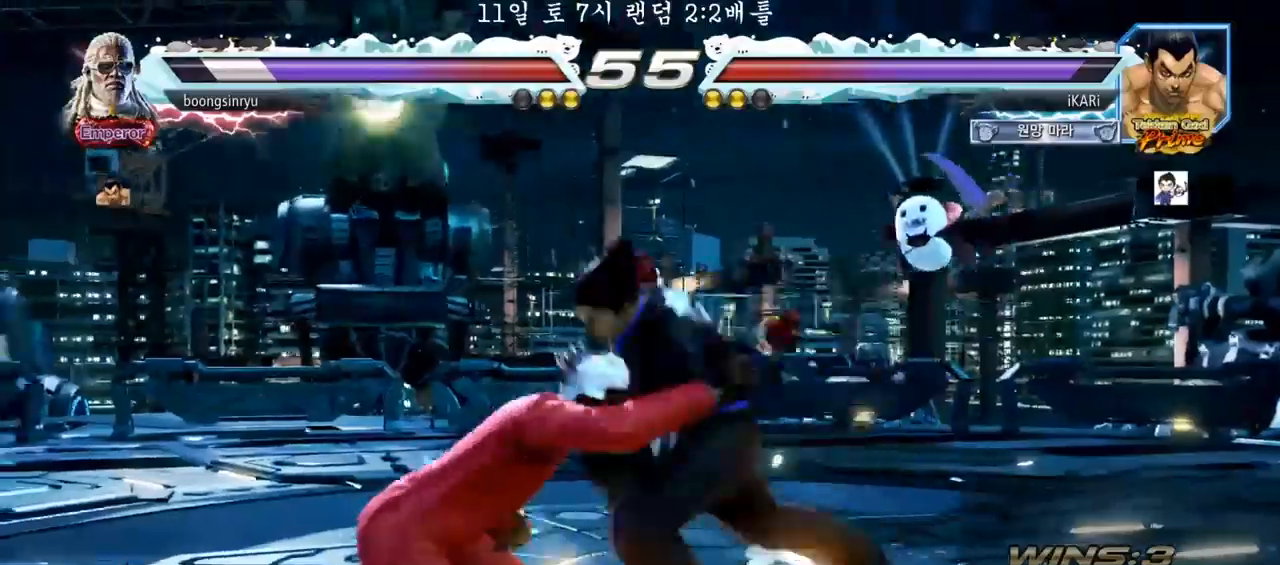
{"dt_ms": 500, "buttons": [], "left_stick": "center"}
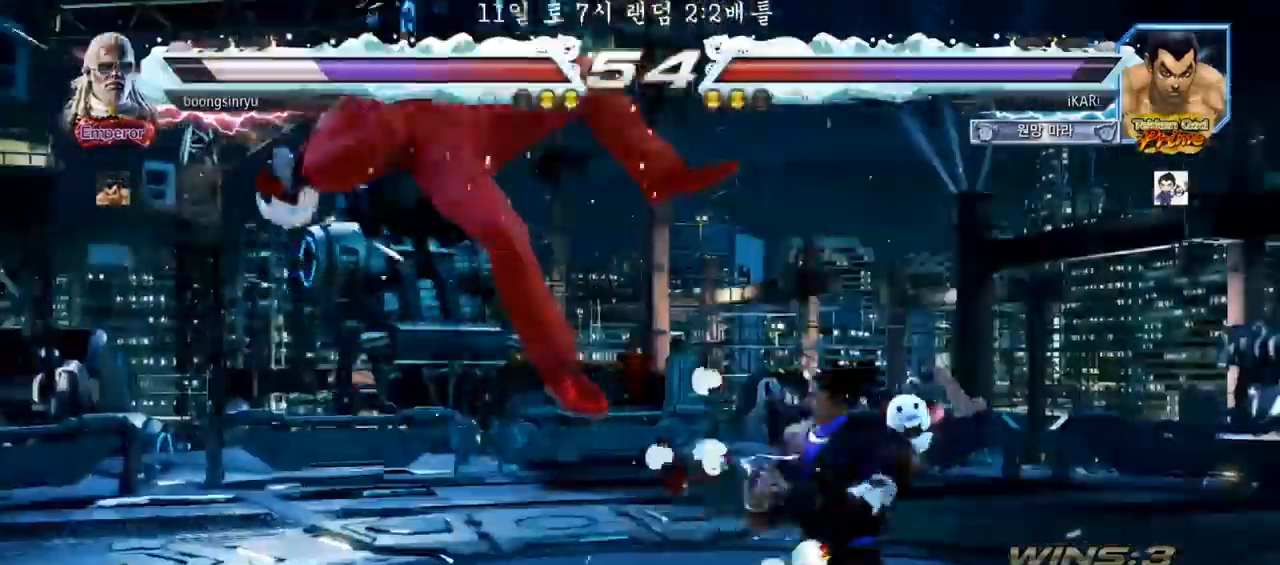
{"dt_ms": 500, "buttons": [], "left_stick": "center", "events": [[33, "TRIANGLE", "down"], [33, "left_stick", "down-left"], [67, "TRIANGLE", "up"], [100, "left_stick", "center"]]}
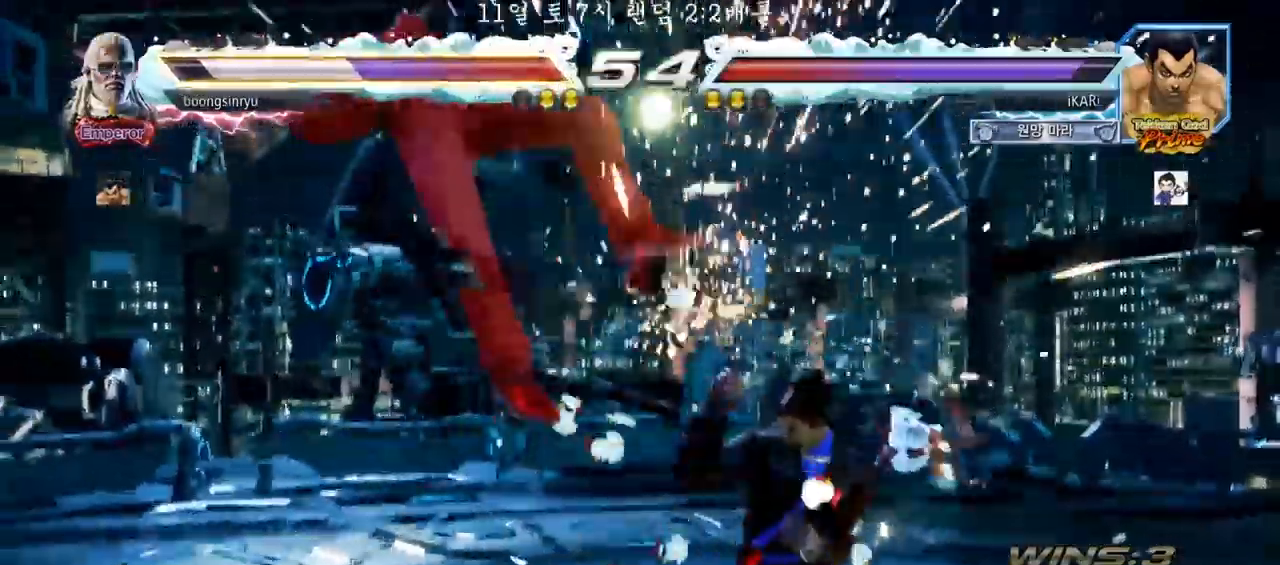
{"dt_ms": 500, "buttons": [], "left_stick": "center", "events": [[200, "left_stick", "down"], [267, "left_stick", "center"], [367, "TRIANGLE", "down"], [433, "TRIANGLE", "up"]]}
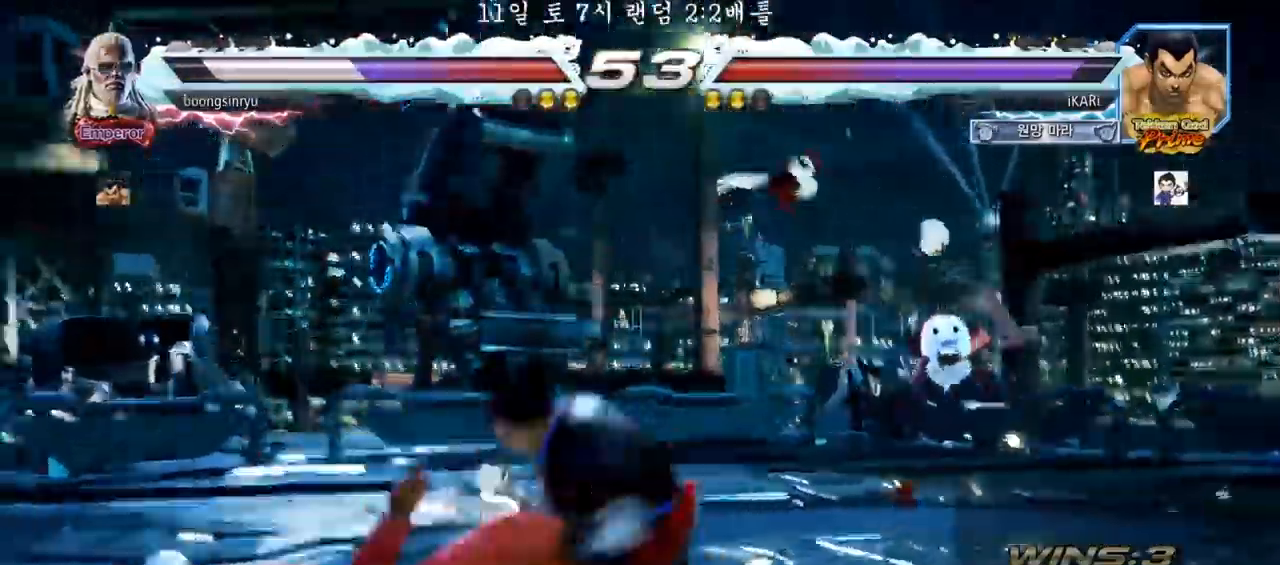
{"dt_ms": 1000, "buttons": ["SQUARE"], "left_stick": "right"}
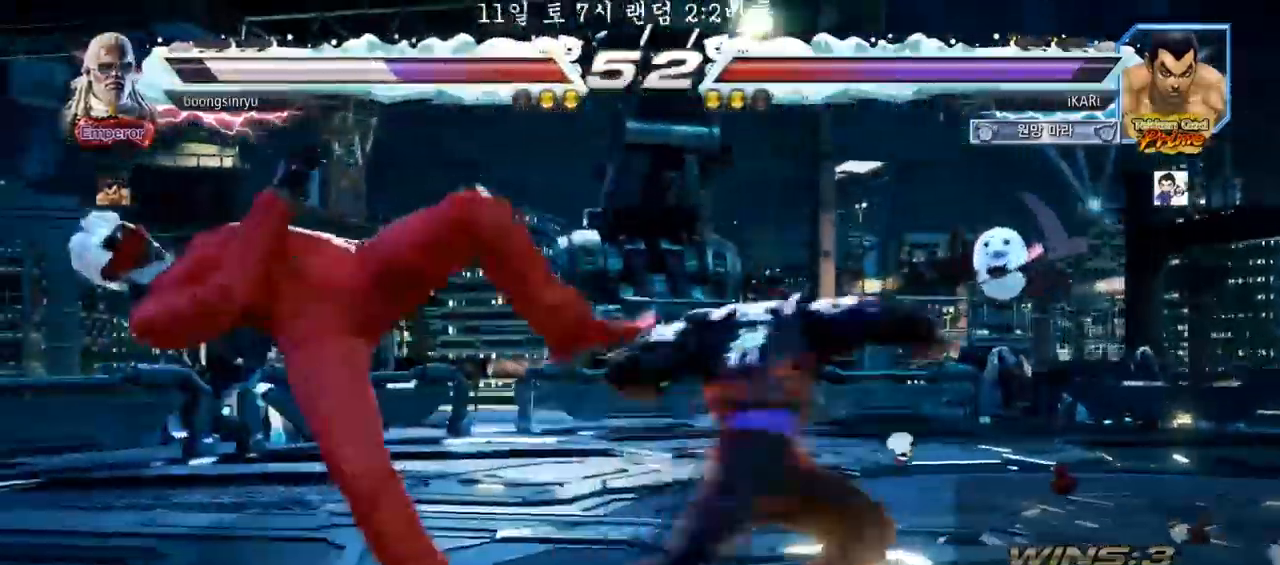
{"dt_ms": 500, "buttons": [], "left_stick": "center"}
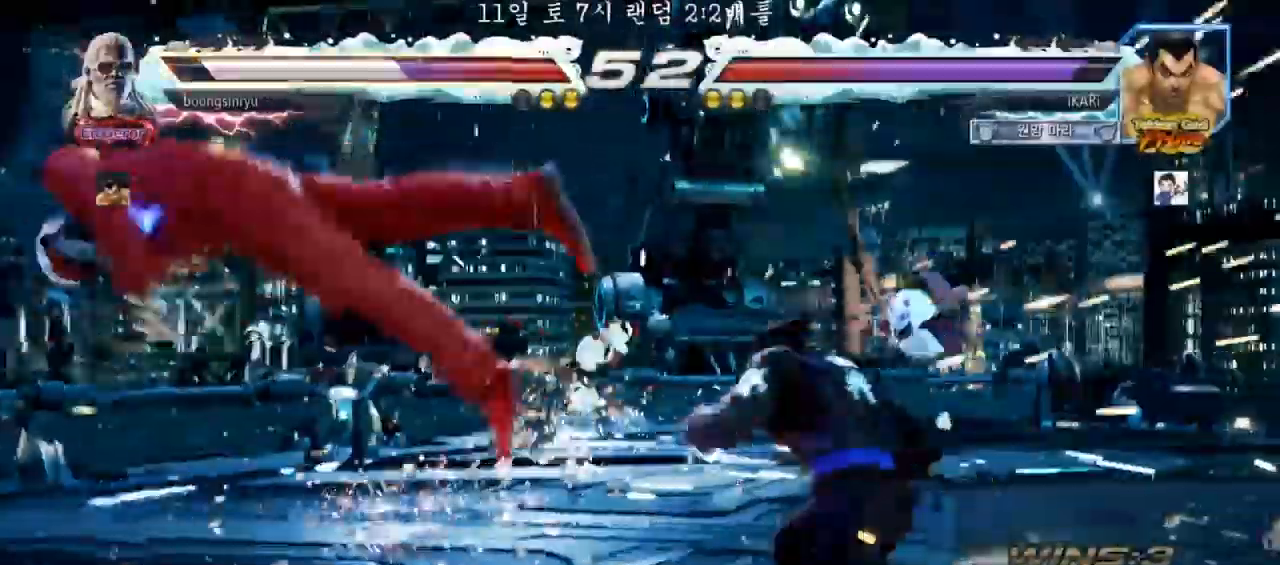
{"dt_ms": 500, "buttons": [], "left_stick": "center", "events": [[133, "SQUARE", "down"], [200, "TRIANGLE", "down"], [233, "SQUARE", "up"], [267, "TRIANGLE", "up"], [367, "CIRCLE", "down"], [467, "CIRCLE", "up"], [467, "CROSS", "down"], [500, "CROSS", "up"]]}
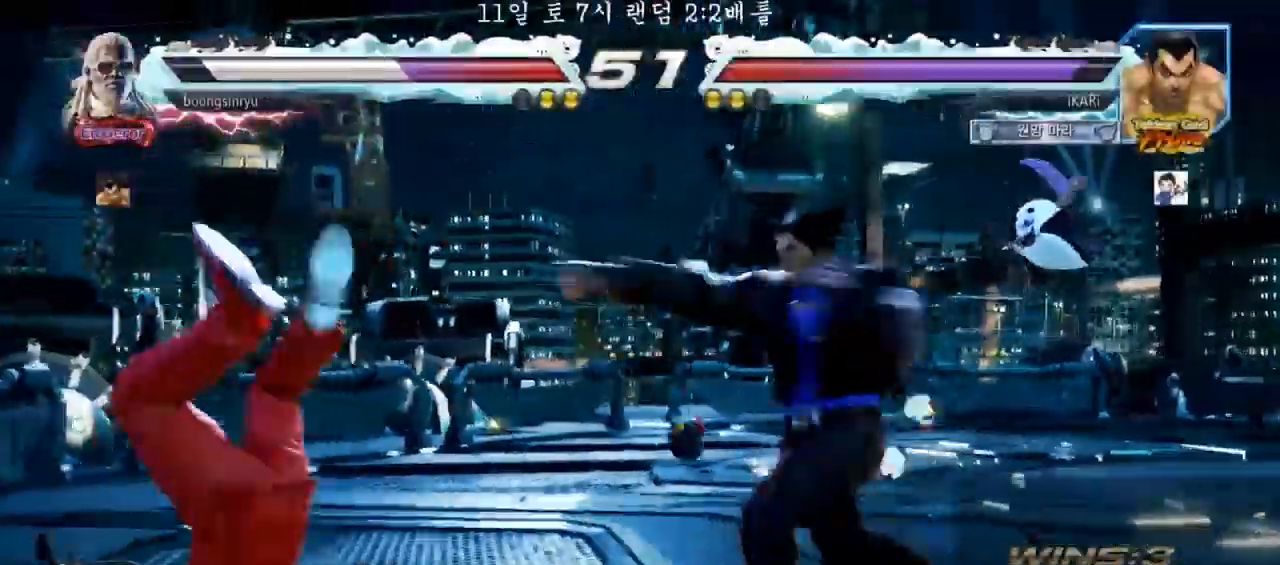
{"dt_ms": 500, "buttons": [], "left_stick": "center", "events": [[33, "CIRCLE", "down"], [100, "CIRCLE", "up"], [100, "CROSS", "down"], [167, "CIRCLE", "down"], [167, "CROSS", "up"], [200, "CROSS", "down"], [267, "CROSS", "up"], [300, "CIRCLE", "up"], [433, "SQUARE", "down"], [433, "TRIANGLE", "down"], [467, "SQUARE", "up"], [467, "TRIANGLE", "up"]]}